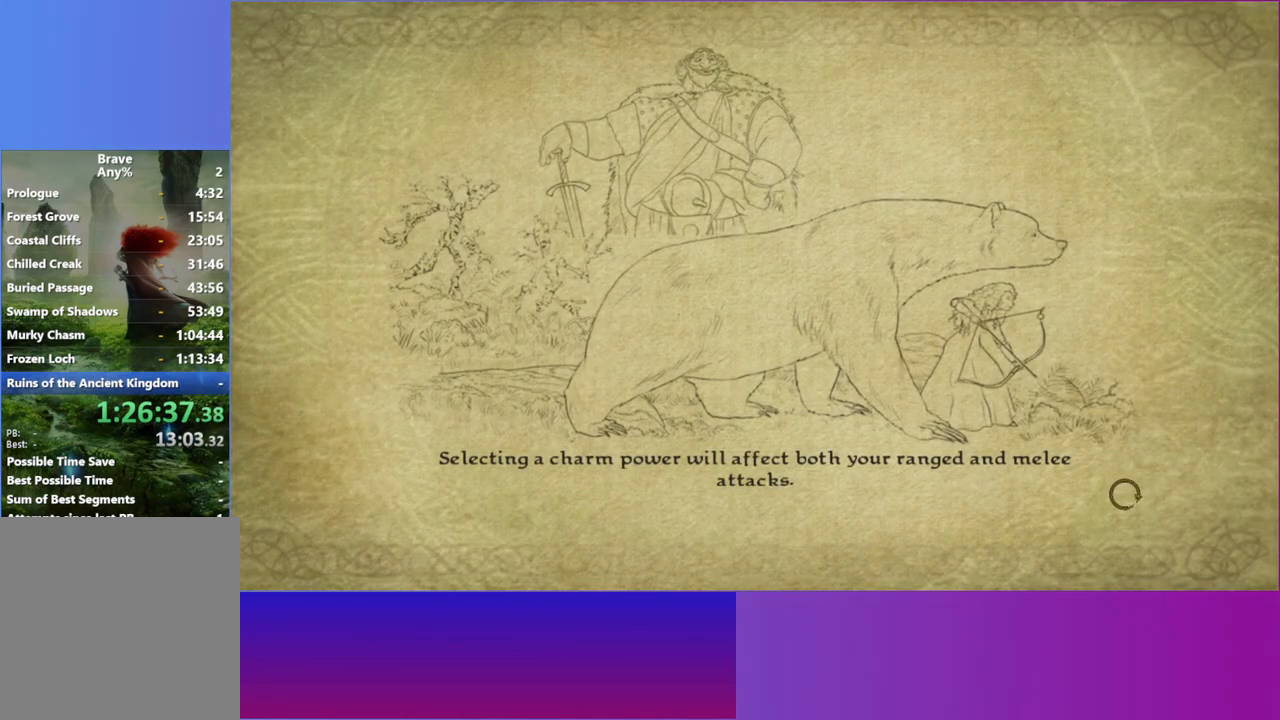
Gameplay with a controller (Xbox layout); each line is a JSON object with the inputs held at the frame after it. "events" lists button and stick changes between this image and that frame as [ms after this image, input, new state], when the widget could be followed in between. Not read: L3 R3.
{"buttons": [], "left_stick": "up-right", "right_stick": "center", "events": [[183, "left_stick", "center"], [367, "left_stick", "up-right"]]}
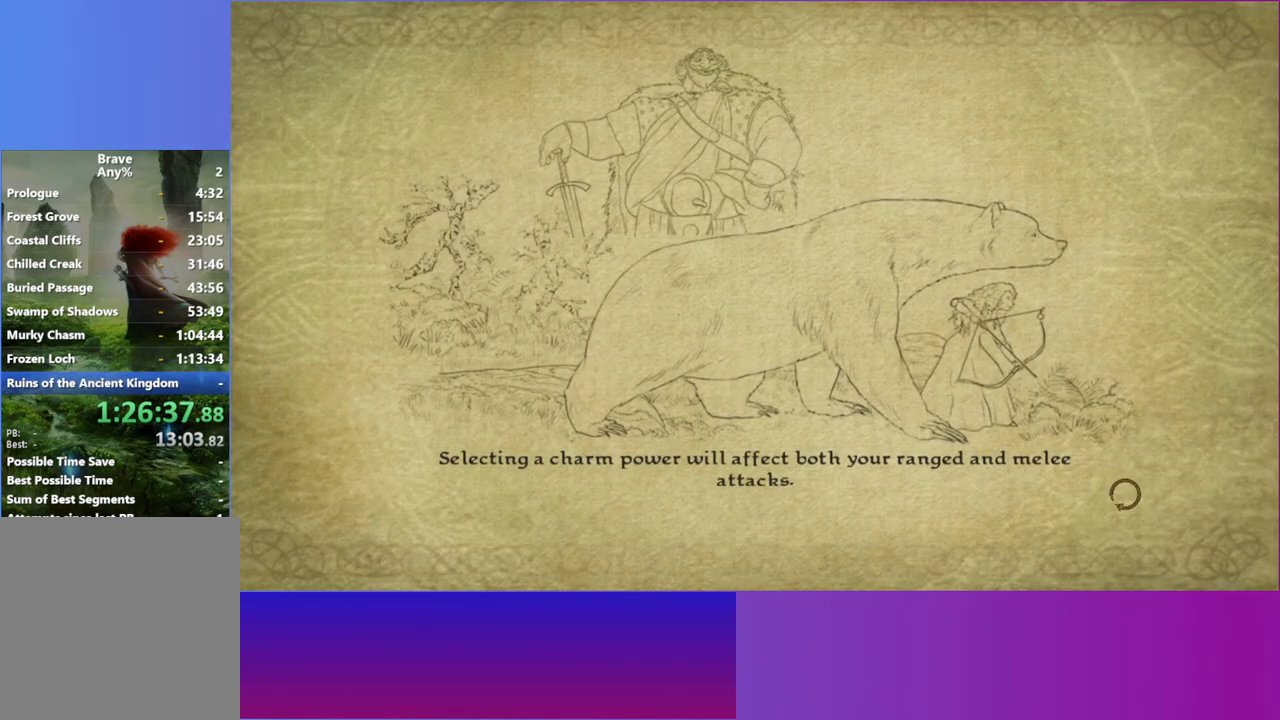
{"buttons": [], "left_stick": "center", "right_stick": "center", "events": [[467, "left_stick", "center"]]}
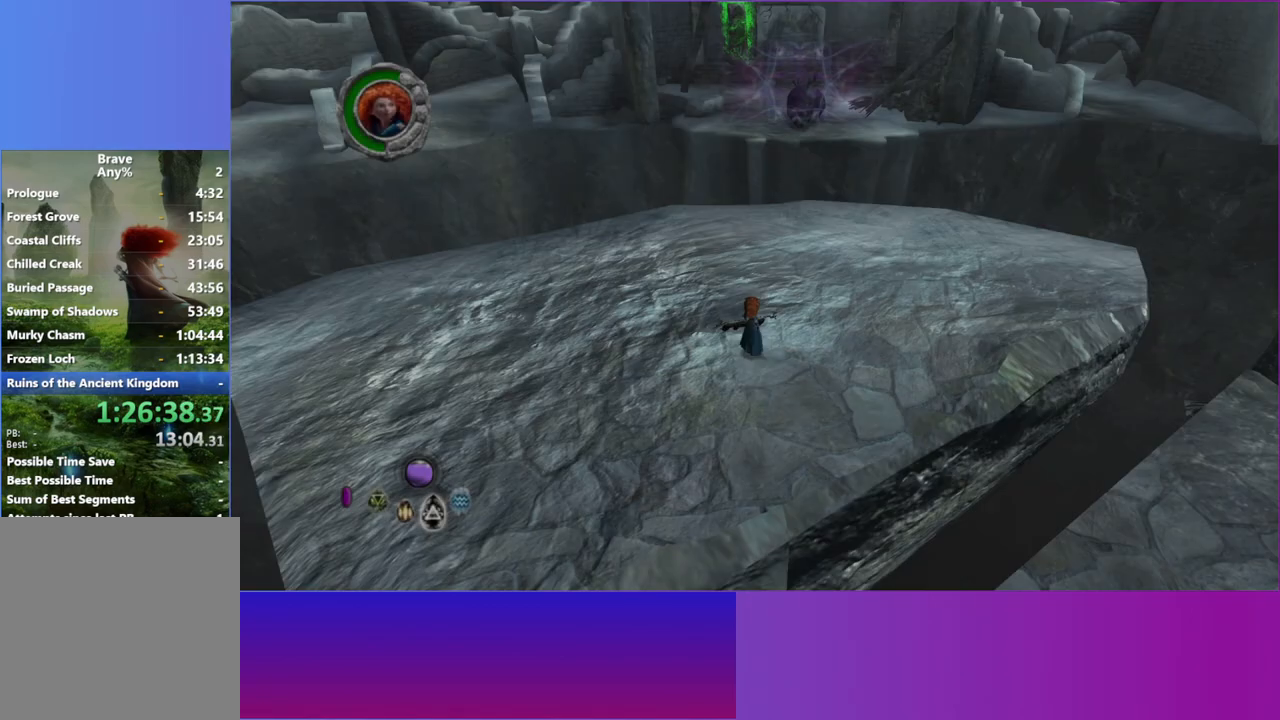
{"buttons": ["L2"], "left_stick": "up-right", "right_stick": "center", "events": [[50, "left_stick", "up"], [117, "left_stick", "up-right"], [367, "L2", "down"]]}
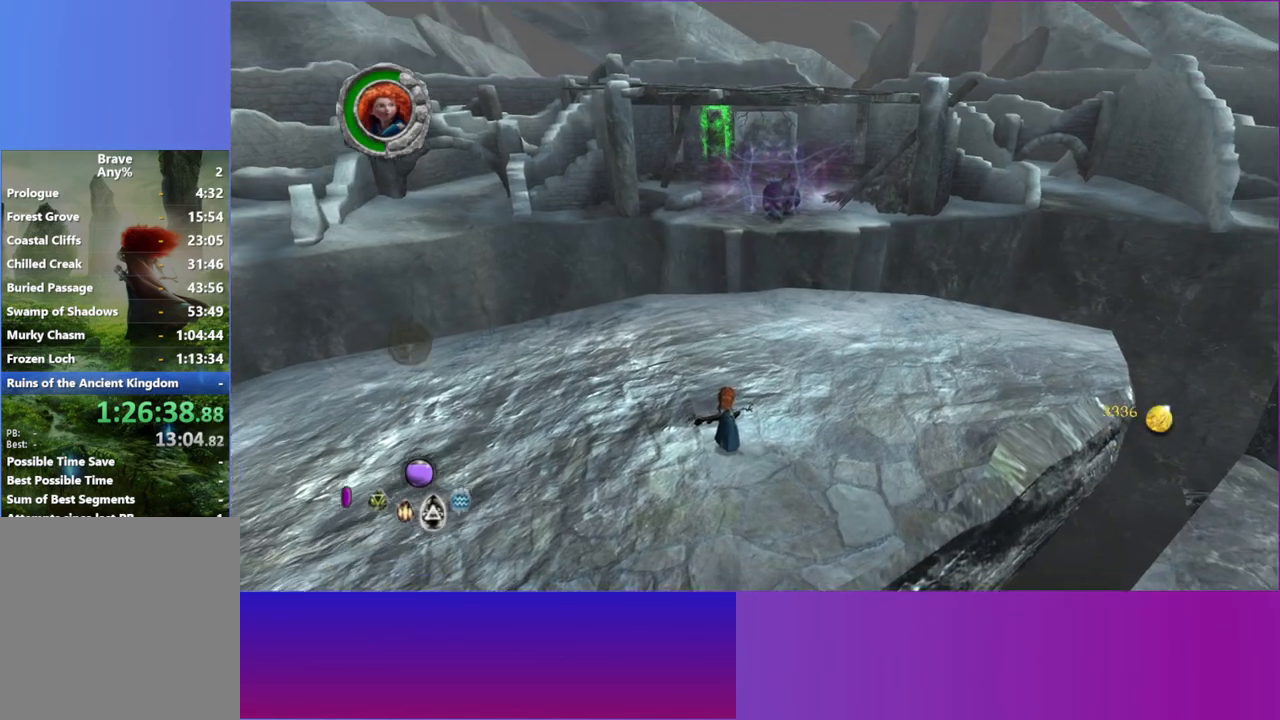
{"buttons": [], "left_stick": "center", "right_stick": "center", "events": [[17, "L2", "up"], [233, "left_stick", "center"], [333, "right_stick", "left"], [417, "right_stick", "center"]]}
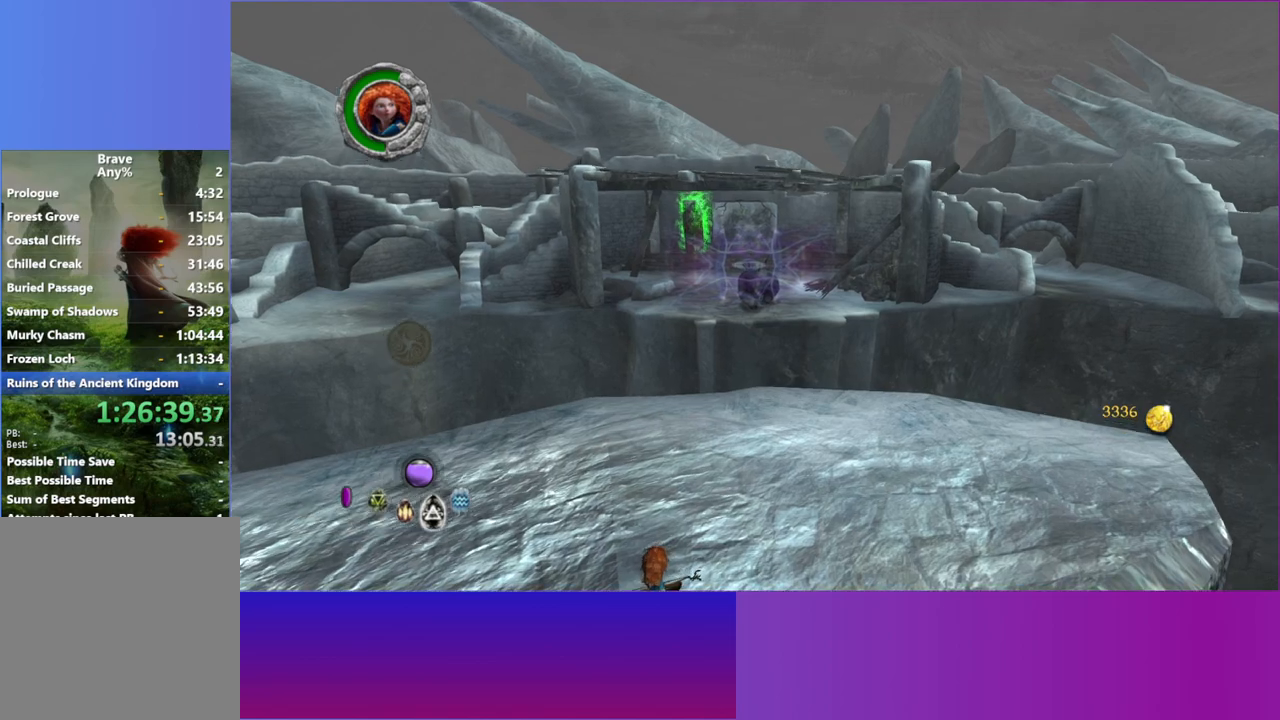
{"buttons": [], "left_stick": "up-right", "right_stick": "center", "events": [[317, "left_stick", "up-right"]]}
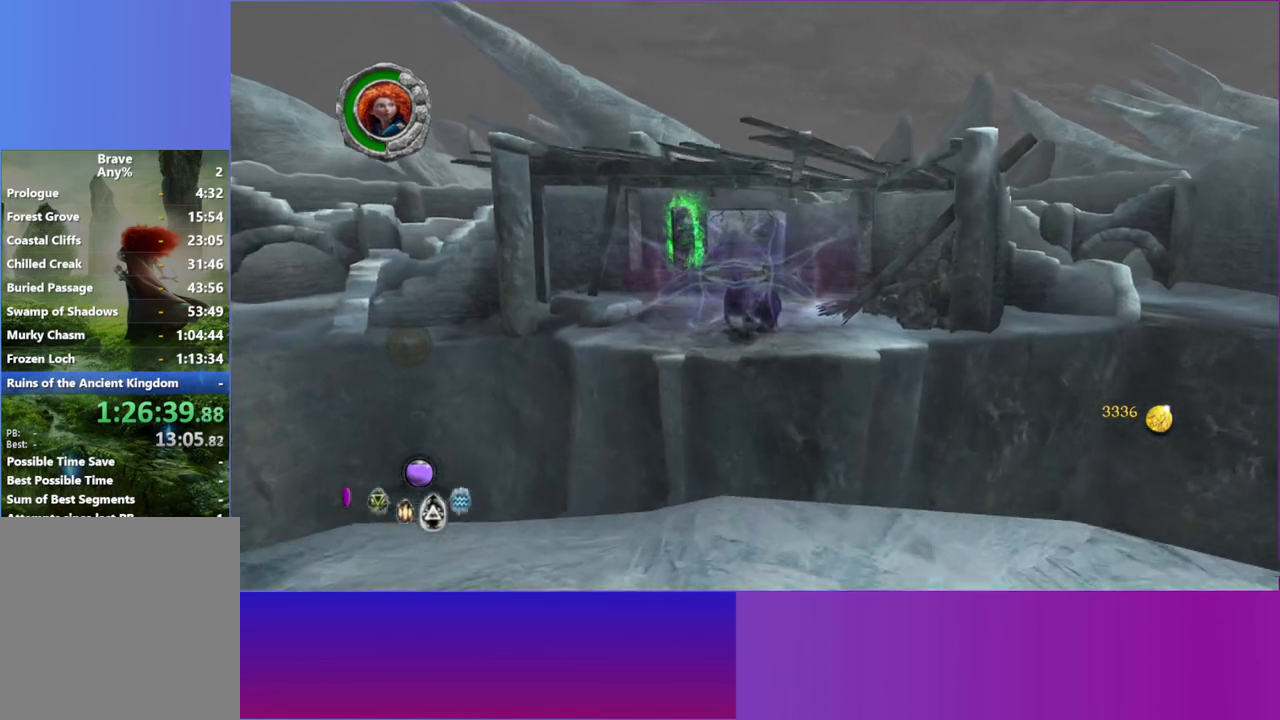
{"buttons": [], "left_stick": "up-right", "right_stick": "center", "events": []}
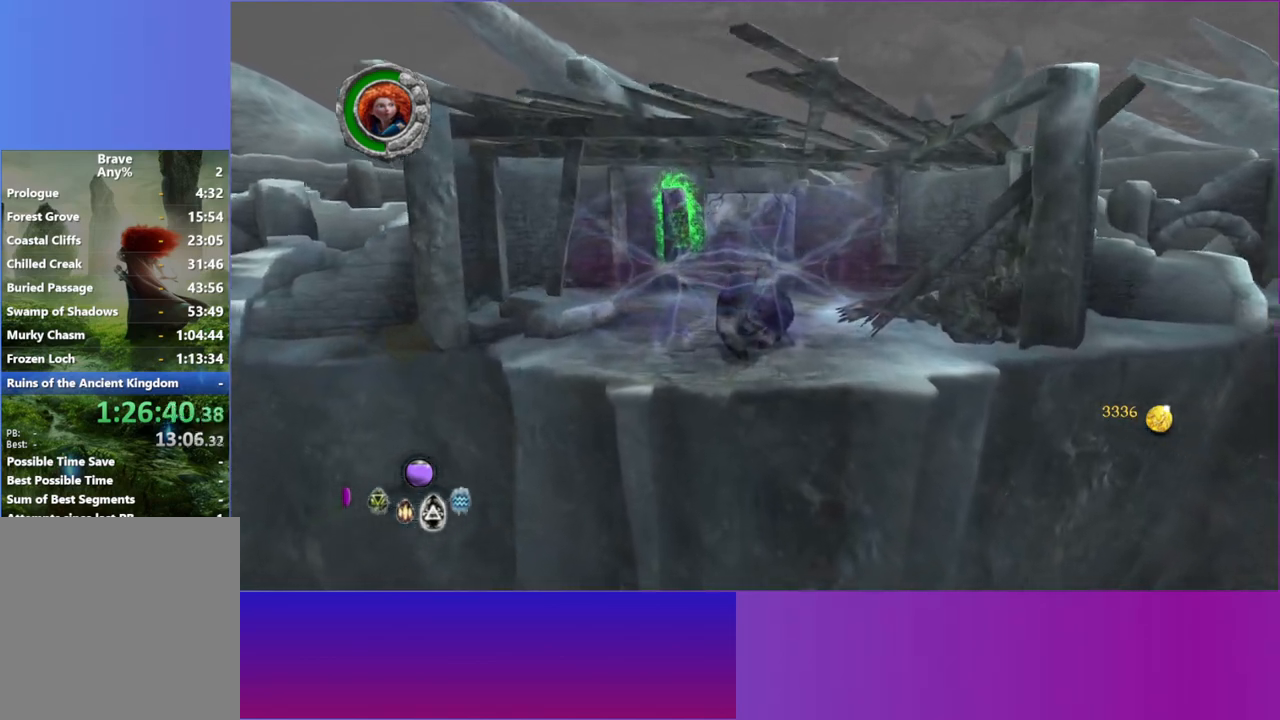
{"buttons": [], "left_stick": "up-right", "right_stick": "center", "events": []}
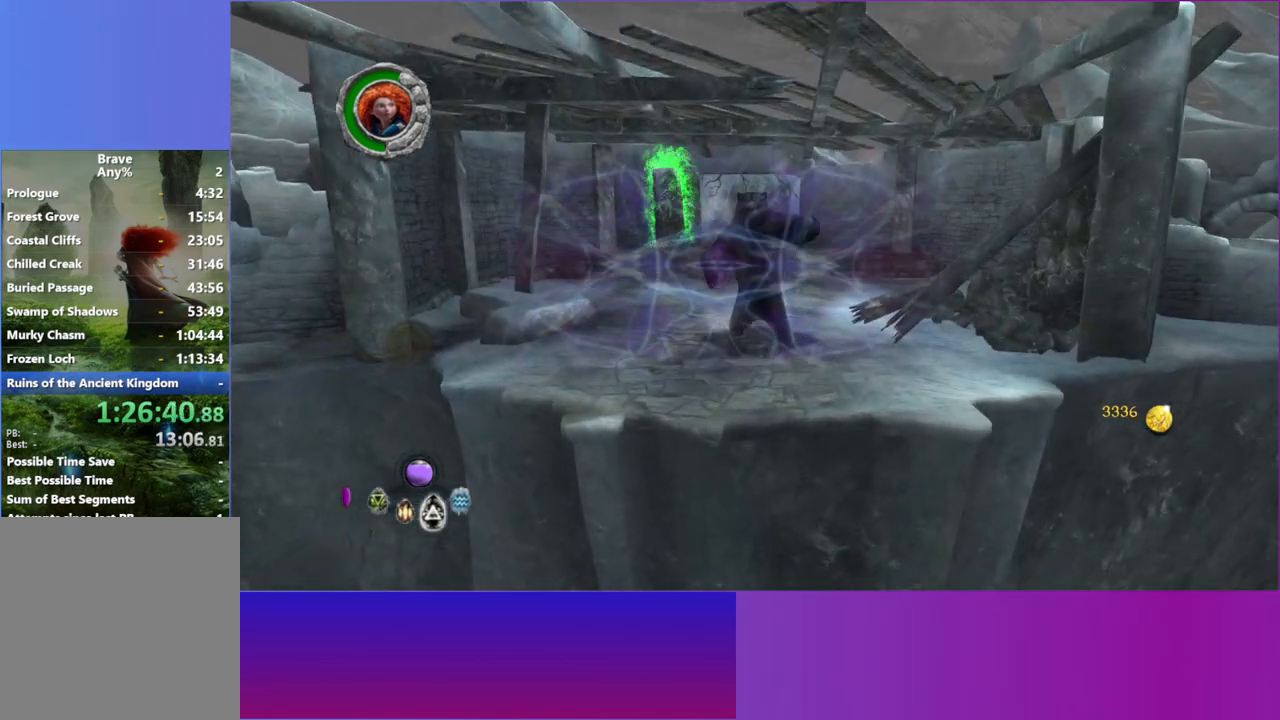
{"buttons": [], "left_stick": "center", "right_stick": "center", "events": [[283, "left_stick", "center"]]}
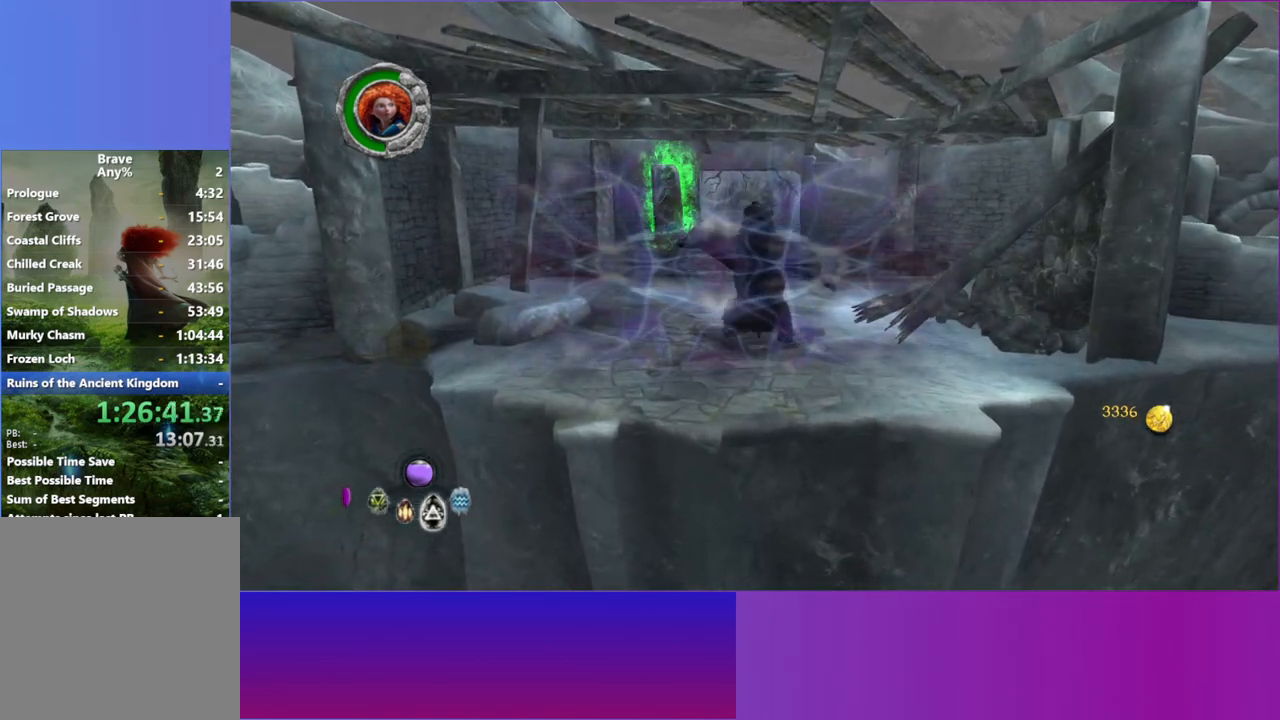
{"buttons": [], "left_stick": "center", "right_stick": "center", "events": []}
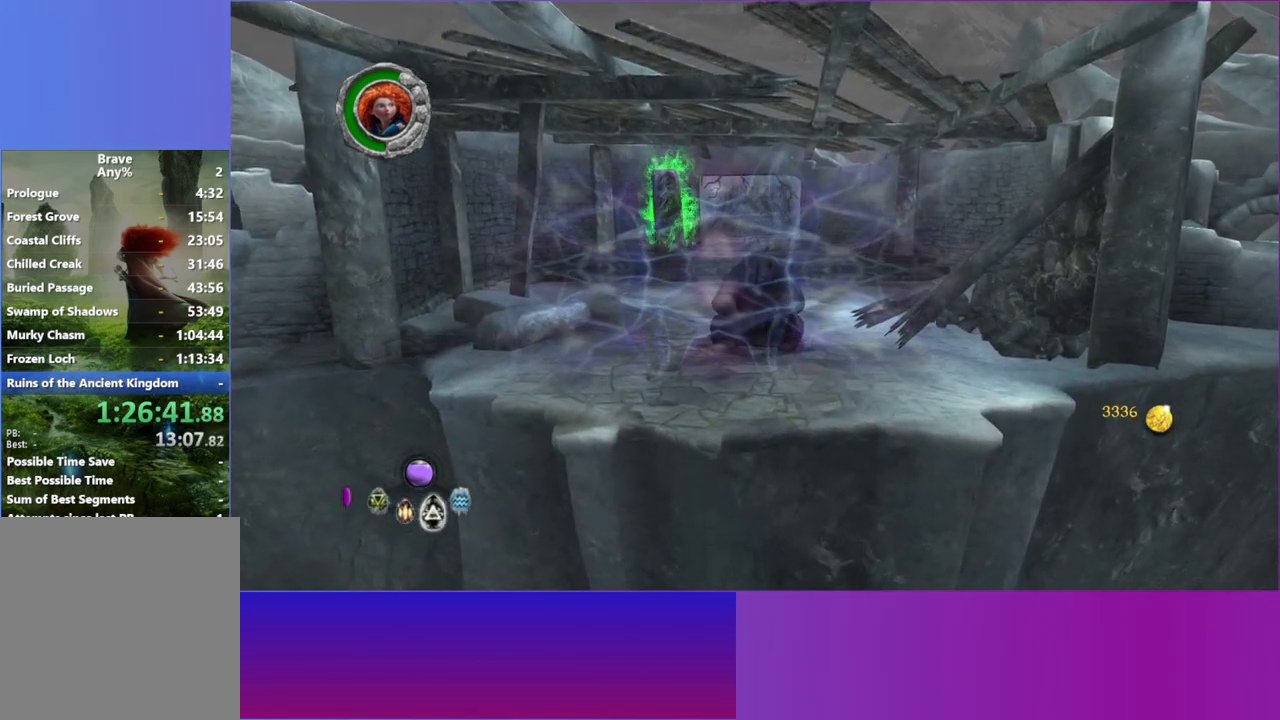
{"buttons": [], "left_stick": "center", "right_stick": "center", "events": []}
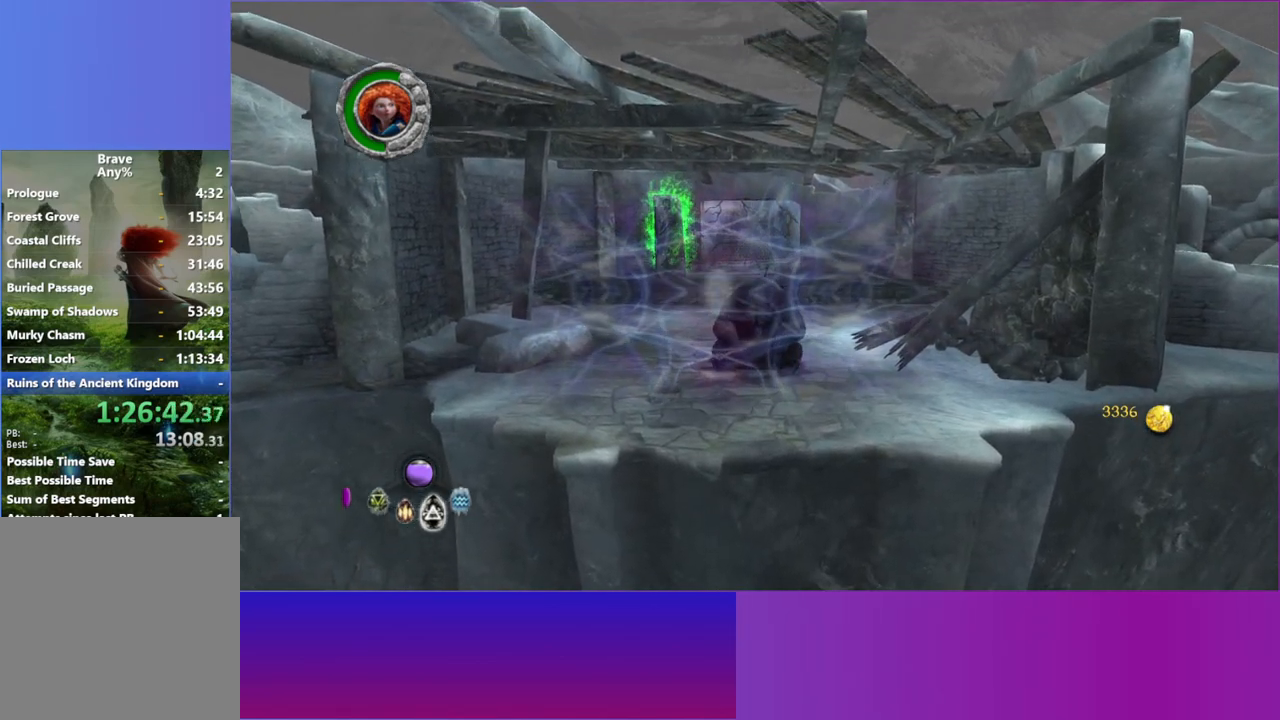
{"buttons": [], "left_stick": "up-right", "right_stick": "center", "events": [[167, "left_stick", "up-right"]]}
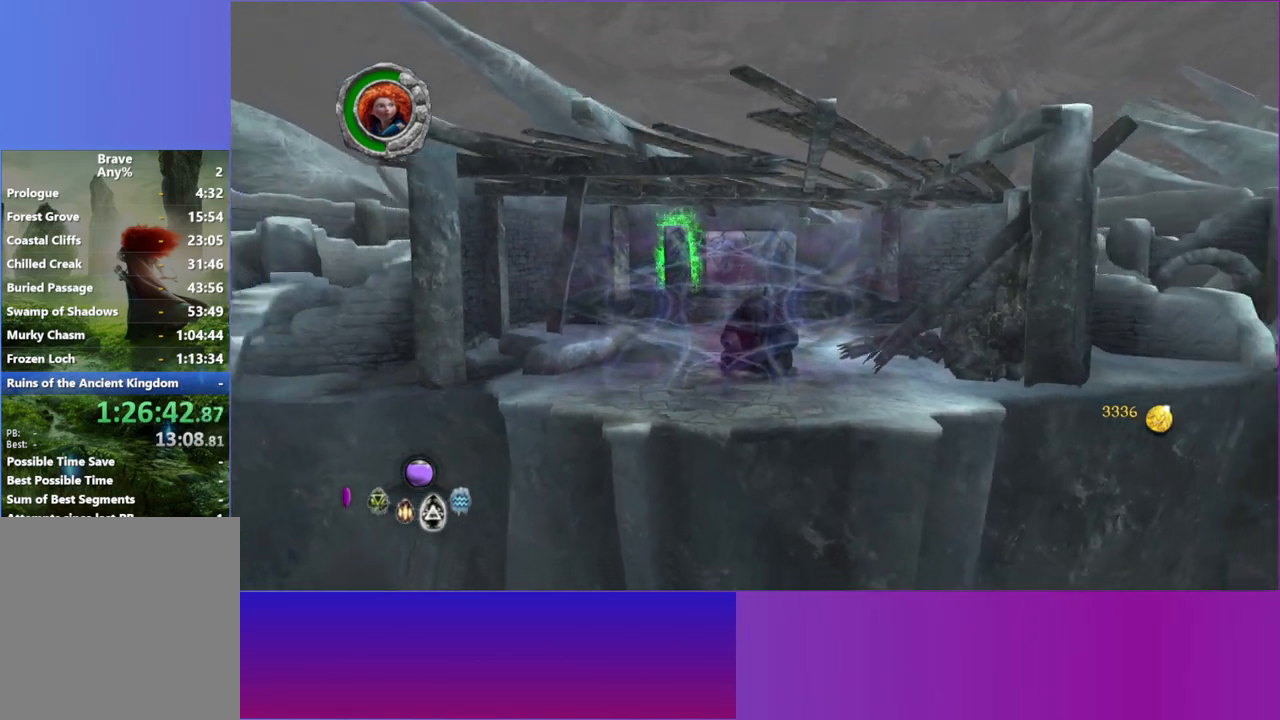
{"buttons": [], "left_stick": "center", "right_stick": "center", "events": [[267, "left_stick", "center"]]}
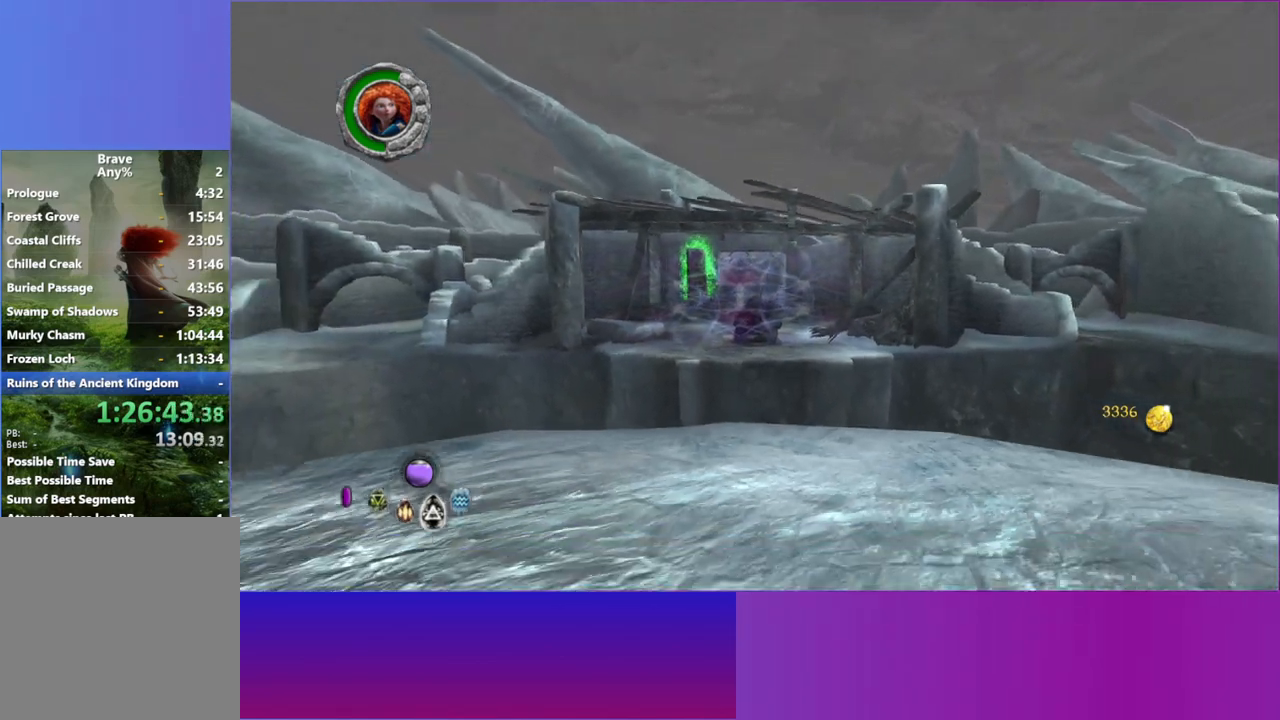
{"buttons": [], "left_stick": "center", "right_stick": "center", "events": []}
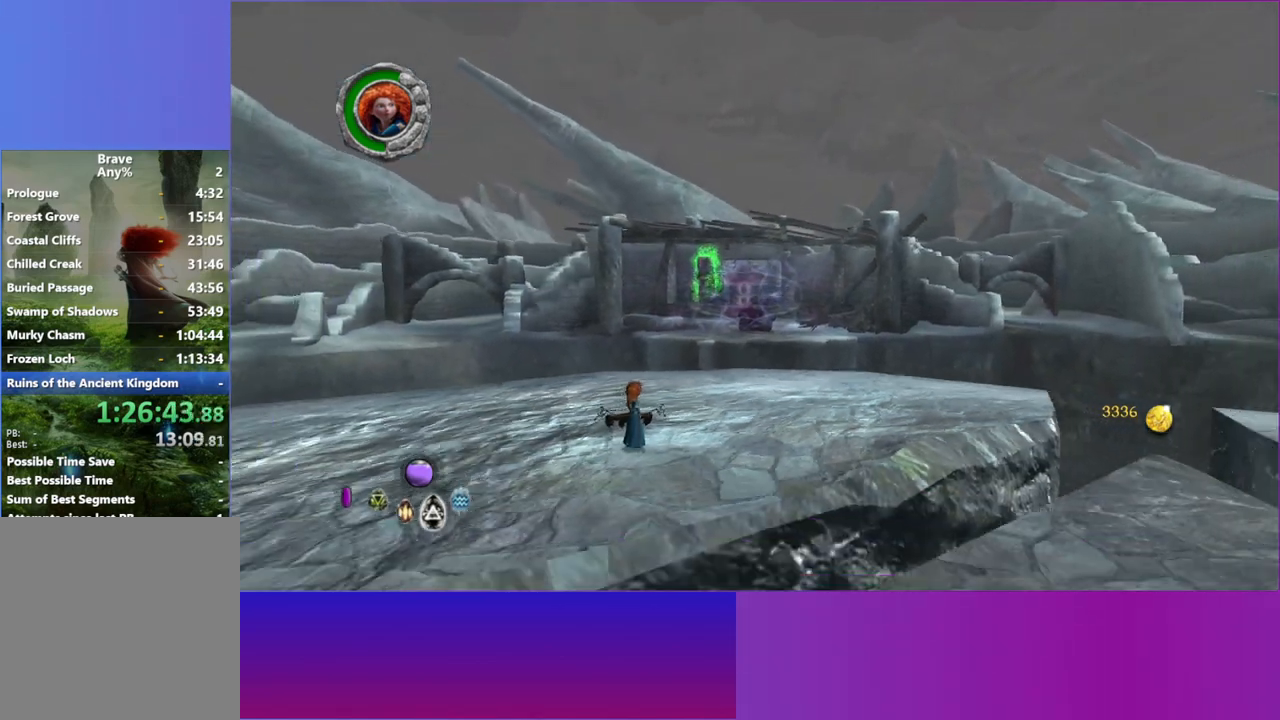
{"buttons": [], "left_stick": "center", "right_stick": "center", "events": []}
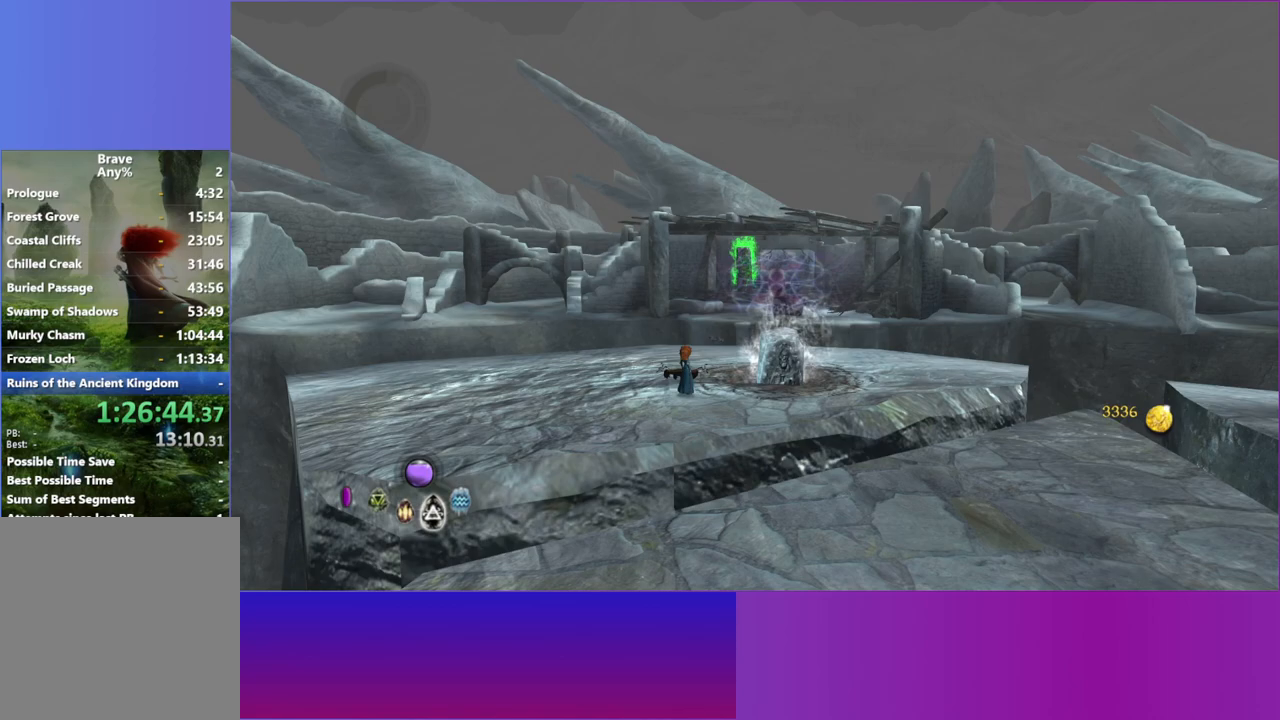
{"buttons": [], "left_stick": "right", "right_stick": "center", "events": [[183, "left_stick", "right"]]}
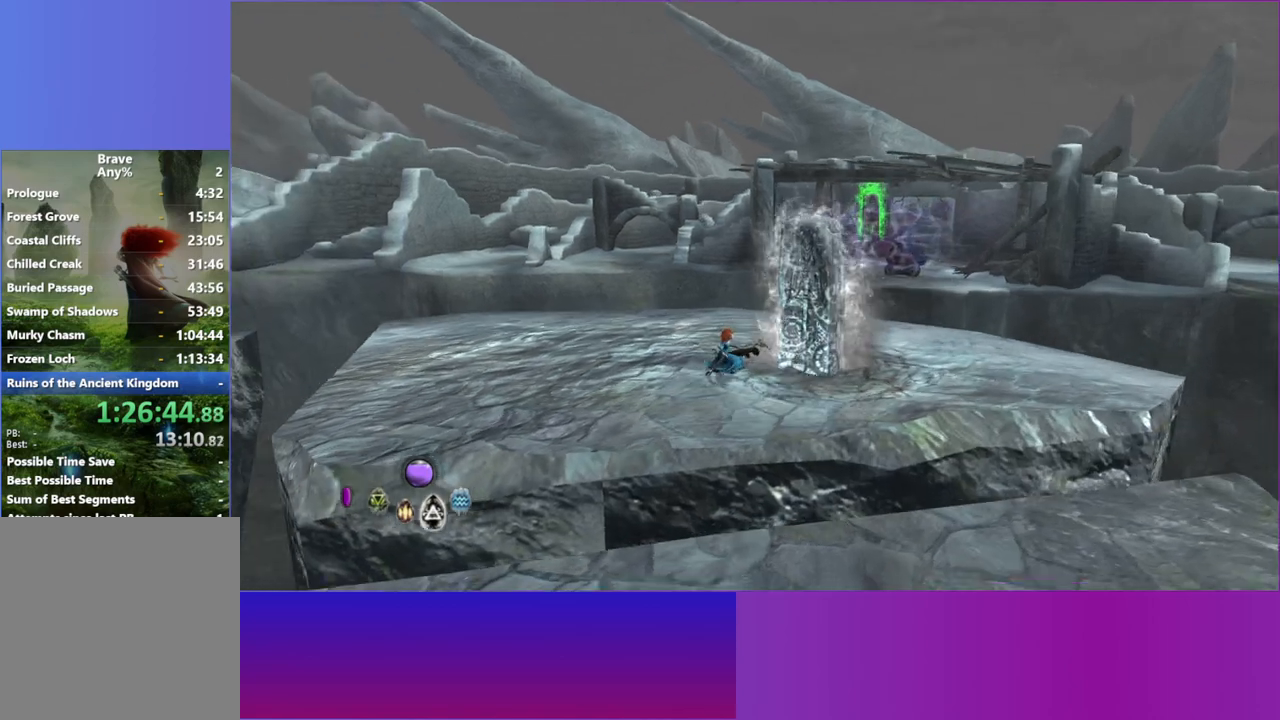
{"buttons": ["X"], "left_stick": "center", "right_stick": "center", "events": [[83, "X", "down"], [100, "left_stick", "up-right"], [167, "X", "up"], [267, "X", "down"], [283, "left_stick", "center"], [350, "X", "up"], [433, "X", "down"]]}
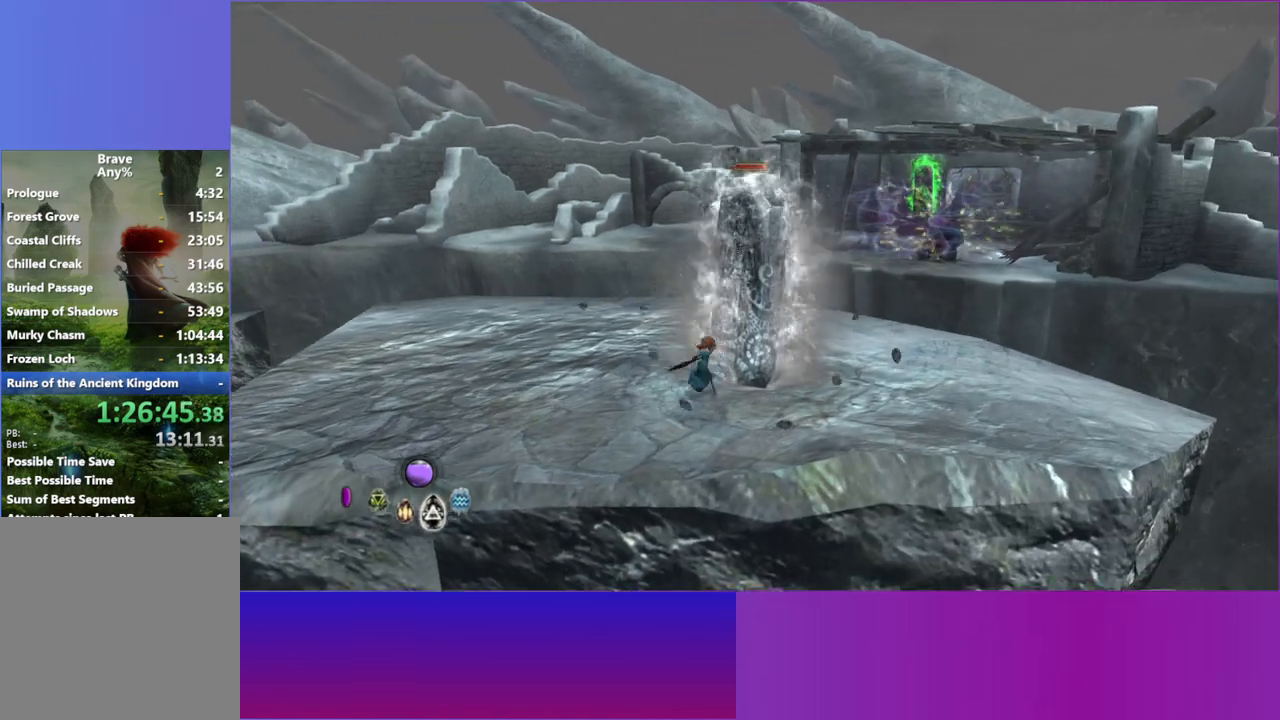
{"buttons": ["X"], "left_stick": "up", "right_stick": "center", "events": [[17, "X", "up"], [17, "left_stick", "up"], [117, "X", "down"], [183, "X", "up"], [233, "left_stick", "center"], [283, "X", "down"], [383, "X", "up"], [433, "left_stick", "up"], [467, "X", "down"]]}
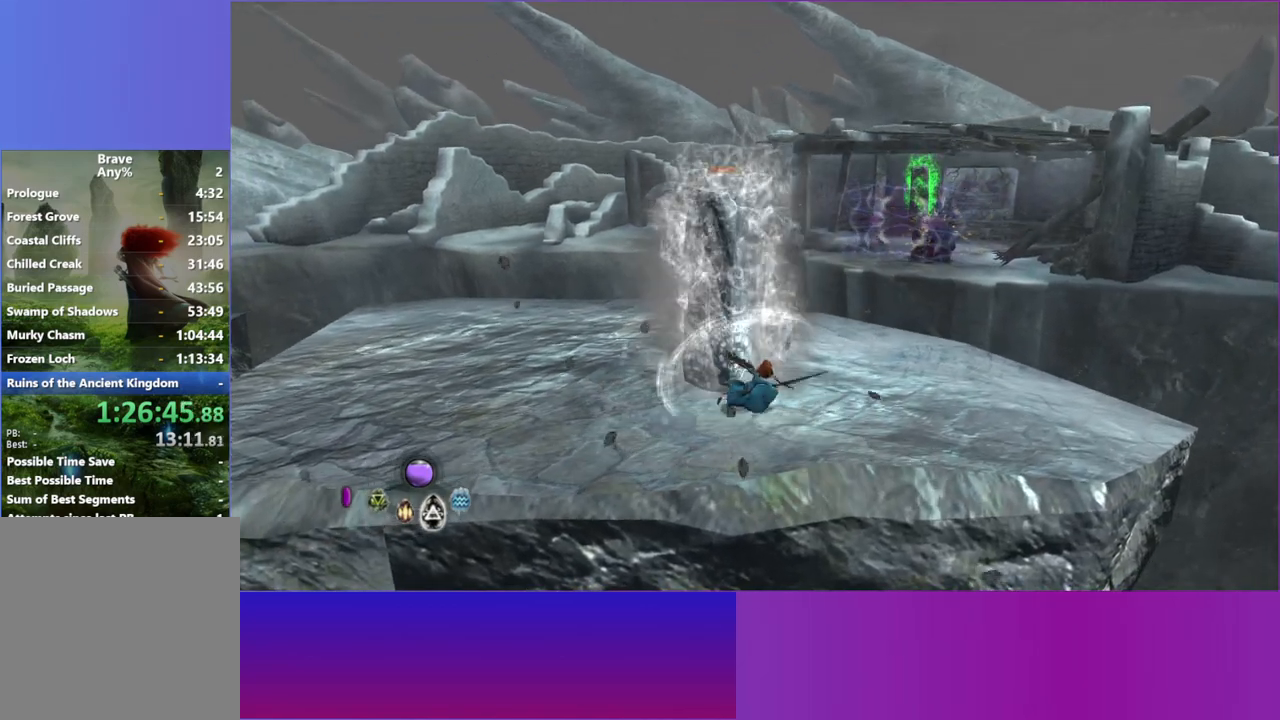
{"buttons": ["X"], "left_stick": "center", "right_stick": "center", "events": [[33, "X", "up"], [133, "X", "down"], [217, "X", "up"], [250, "left_stick", "left"], [300, "X", "down"], [400, "X", "up"], [417, "left_stick", "center"], [500, "X", "down"]]}
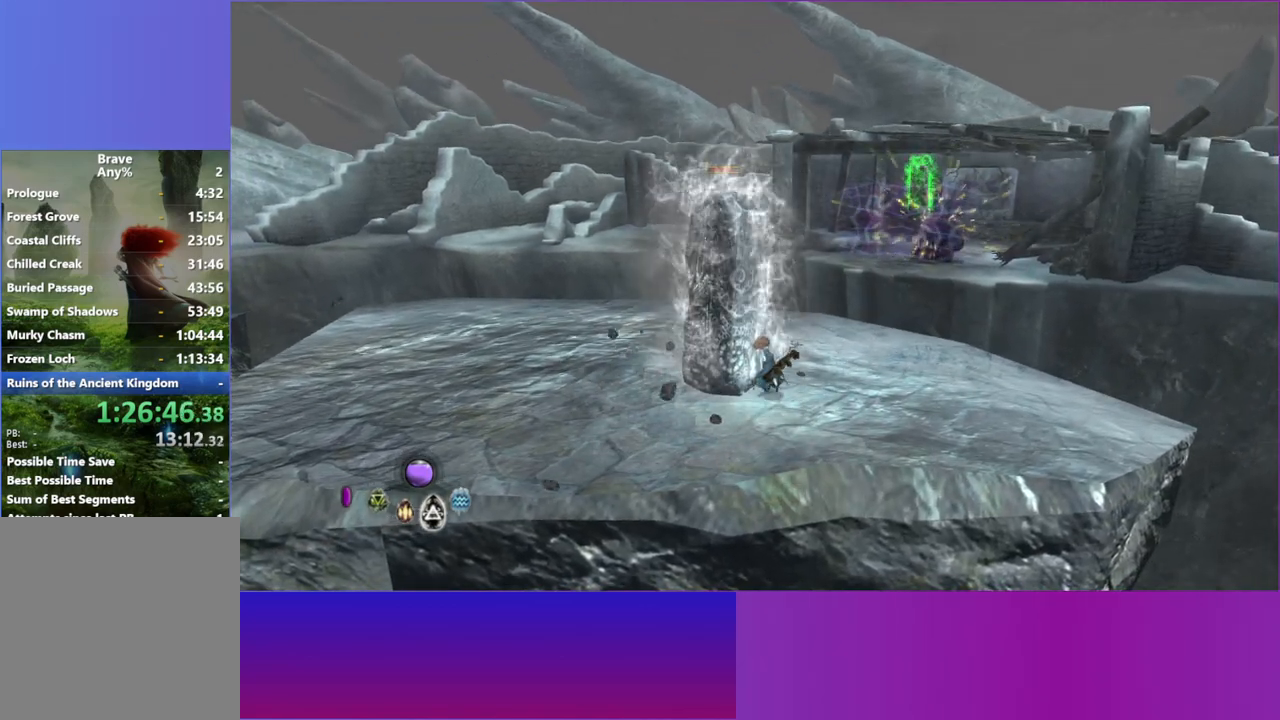
{"buttons": [], "left_stick": "center", "right_stick": "center", "events": [[67, "X", "up"], [167, "X", "down"], [250, "X", "up"], [300, "left_stick", "up-left"], [350, "X", "down"], [433, "X", "up"], [467, "left_stick", "center"]]}
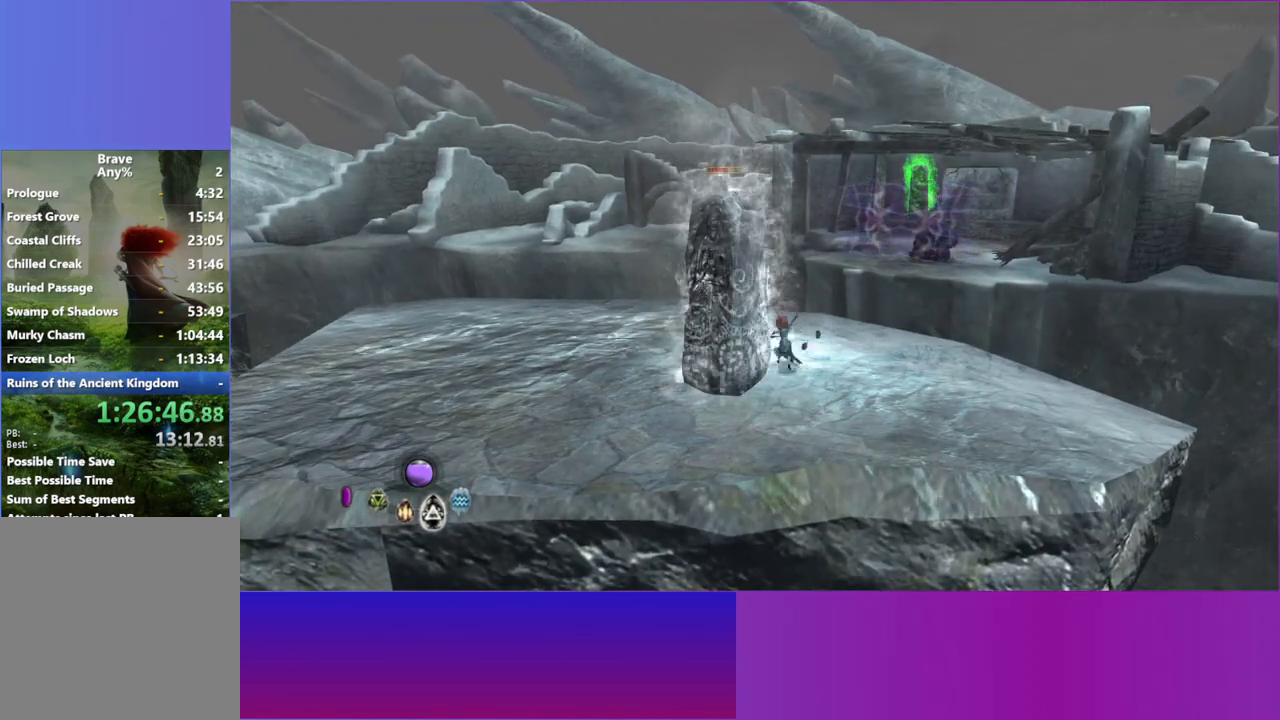
{"buttons": [], "left_stick": "down-left", "right_stick": "center", "events": [[33, "X", "down"], [117, "X", "up"], [117, "left_stick", "left"], [217, "X", "down"], [300, "X", "up"], [350, "left_stick", "down-left"], [400, "X", "down"], [500, "X", "up"]]}
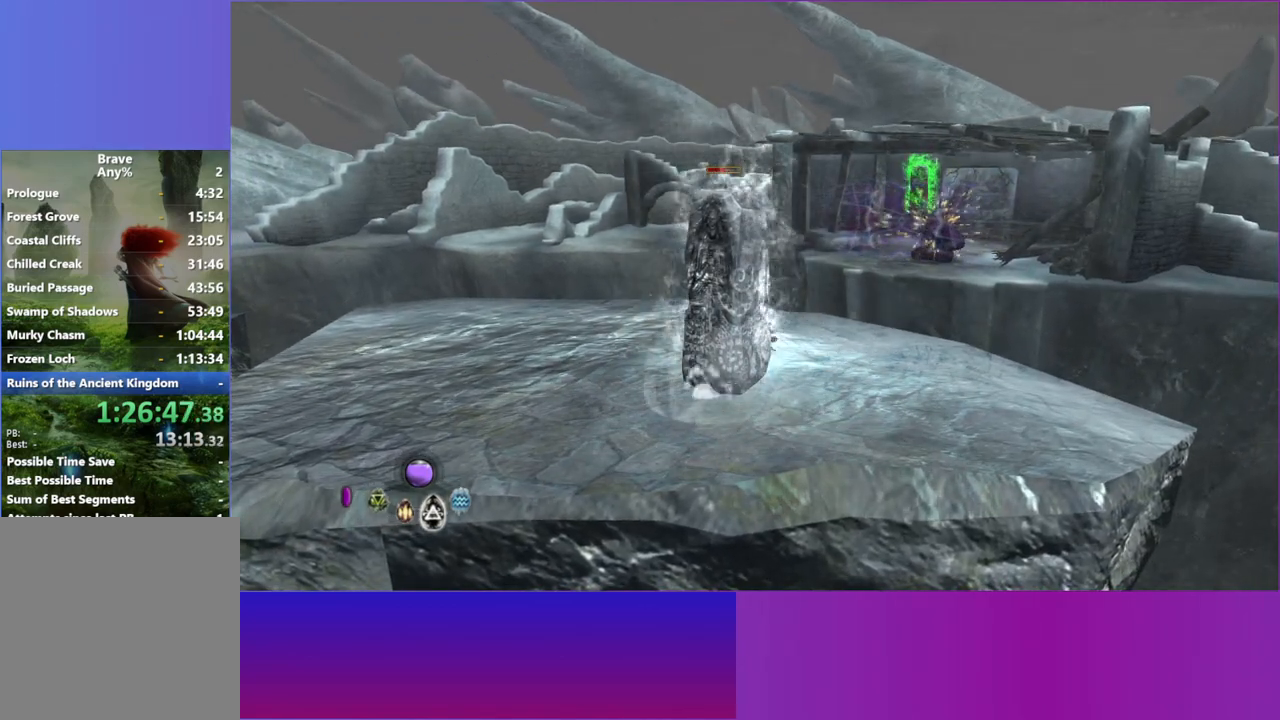
{"buttons": ["X"], "left_stick": "down", "right_stick": "center", "events": [[33, "left_stick", "down"], [83, "X", "down"], [183, "X", "up"], [283, "X", "down"], [367, "X", "up"], [467, "X", "down"]]}
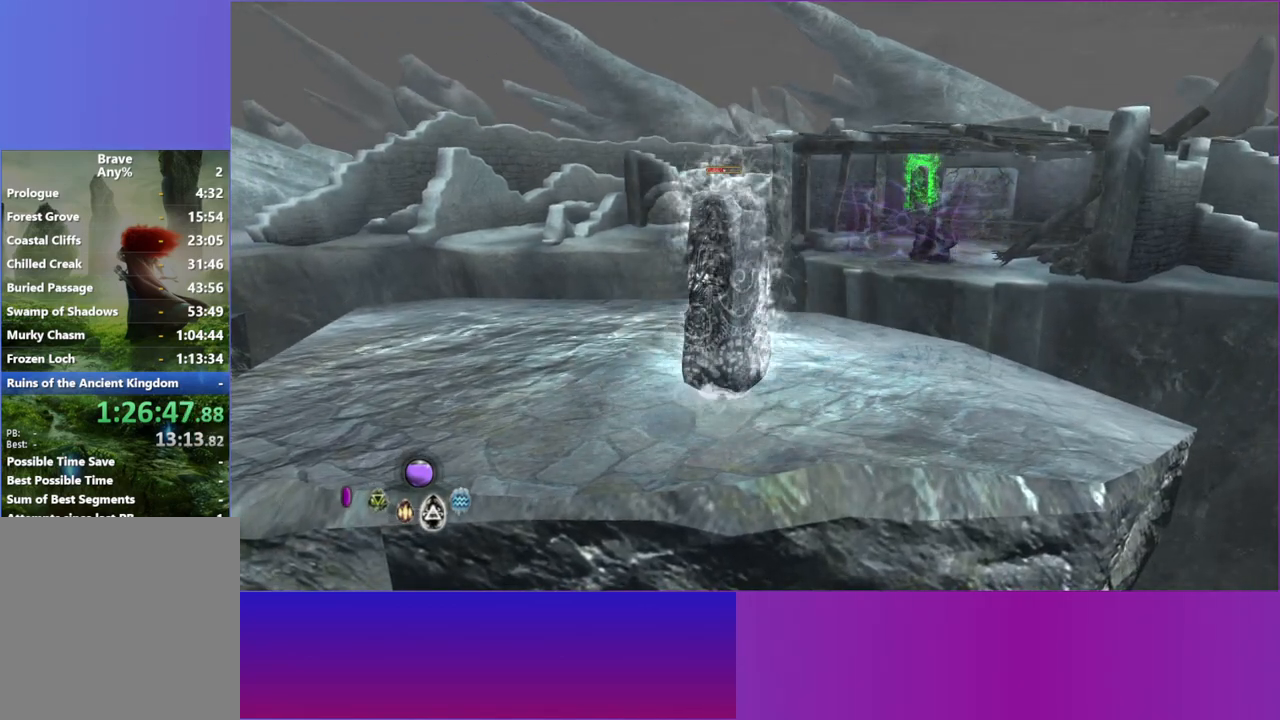
{"buttons": [], "left_stick": "down-right", "right_stick": "center"}
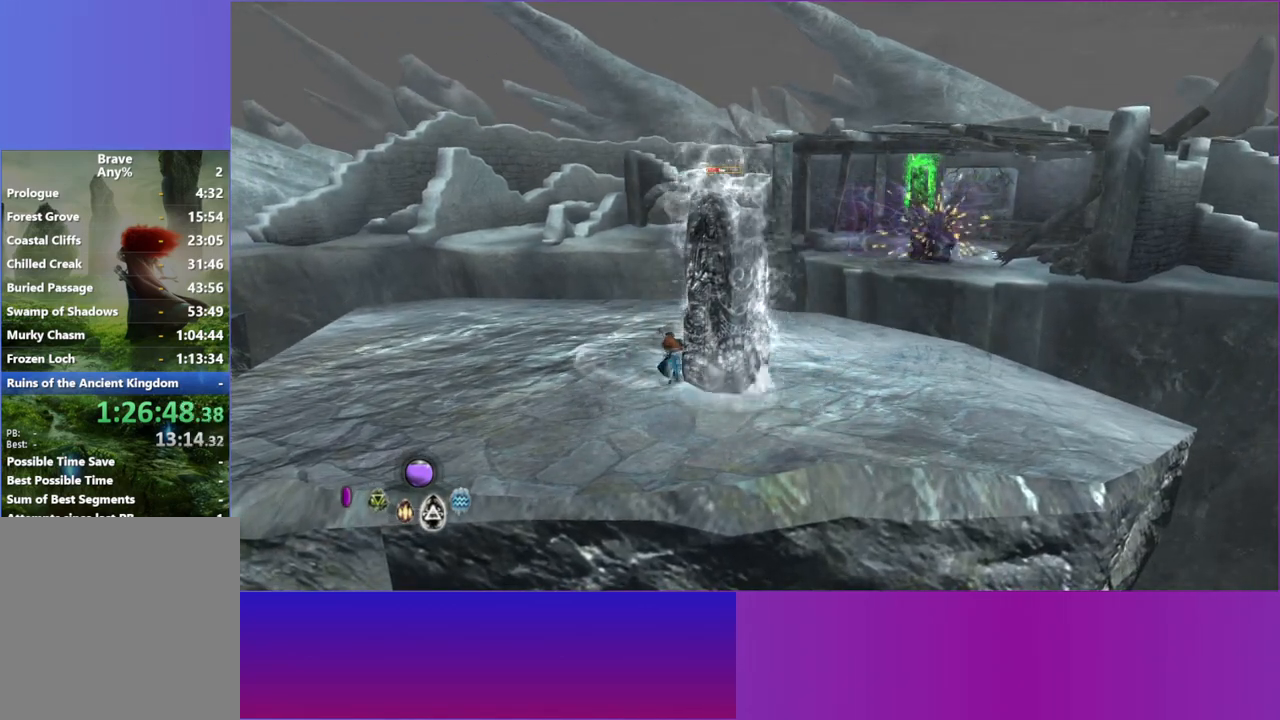
{"buttons": [], "left_stick": "up-right", "right_stick": "center"}
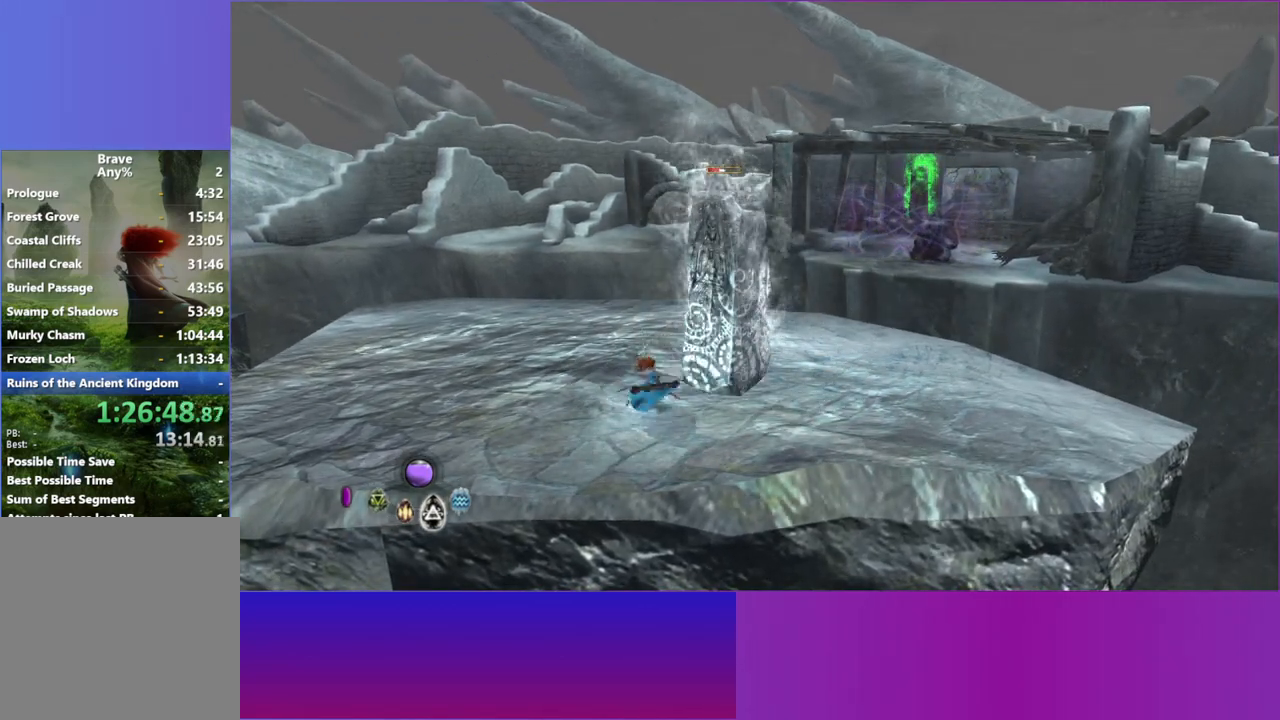
{"buttons": ["X"], "left_stick": "center", "right_stick": "center", "events": [[50, "X", "down"], [133, "X", "up"], [183, "left_stick", "up"], [233, "X", "down"], [333, "X", "up"], [367, "left_stick", "center"], [417, "X", "down"]]}
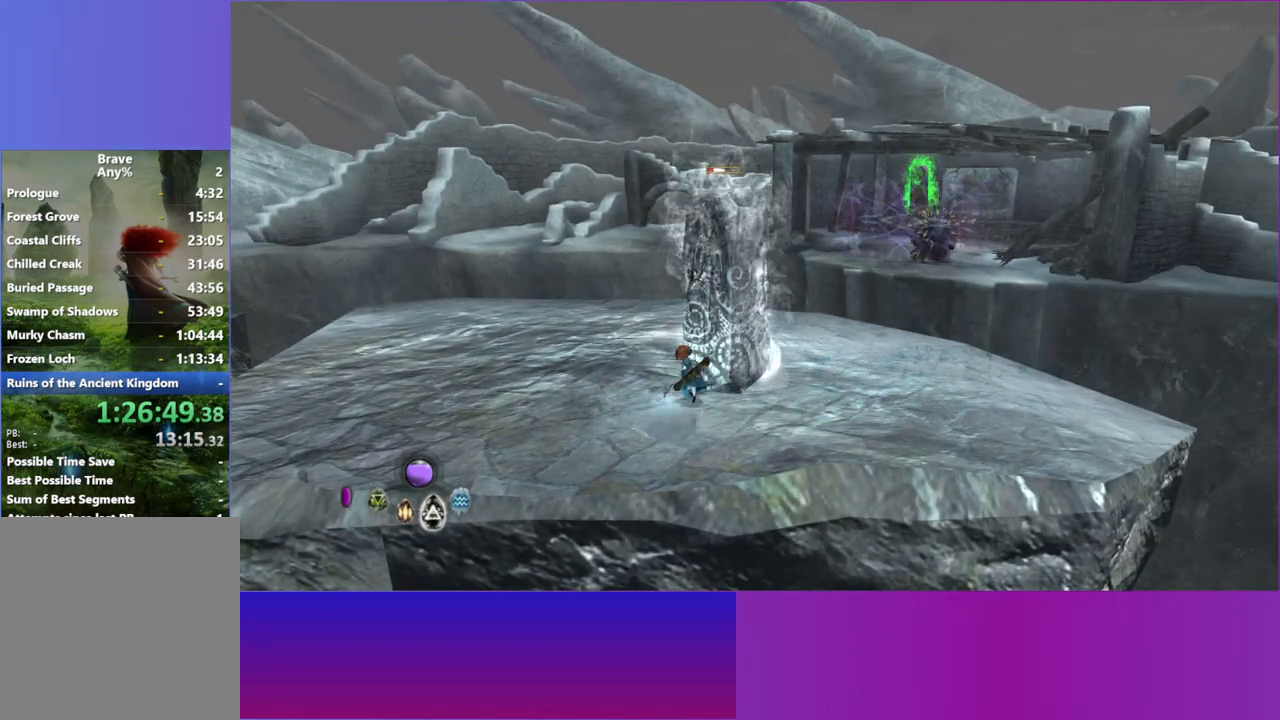
{"buttons": ["X"], "left_stick": "center", "right_stick": "center", "events": [[17, "X", "up"], [67, "left_stick", "up"], [100, "X", "down"], [183, "X", "up"], [217, "left_stick", "center"], [383, "X", "down"]]}
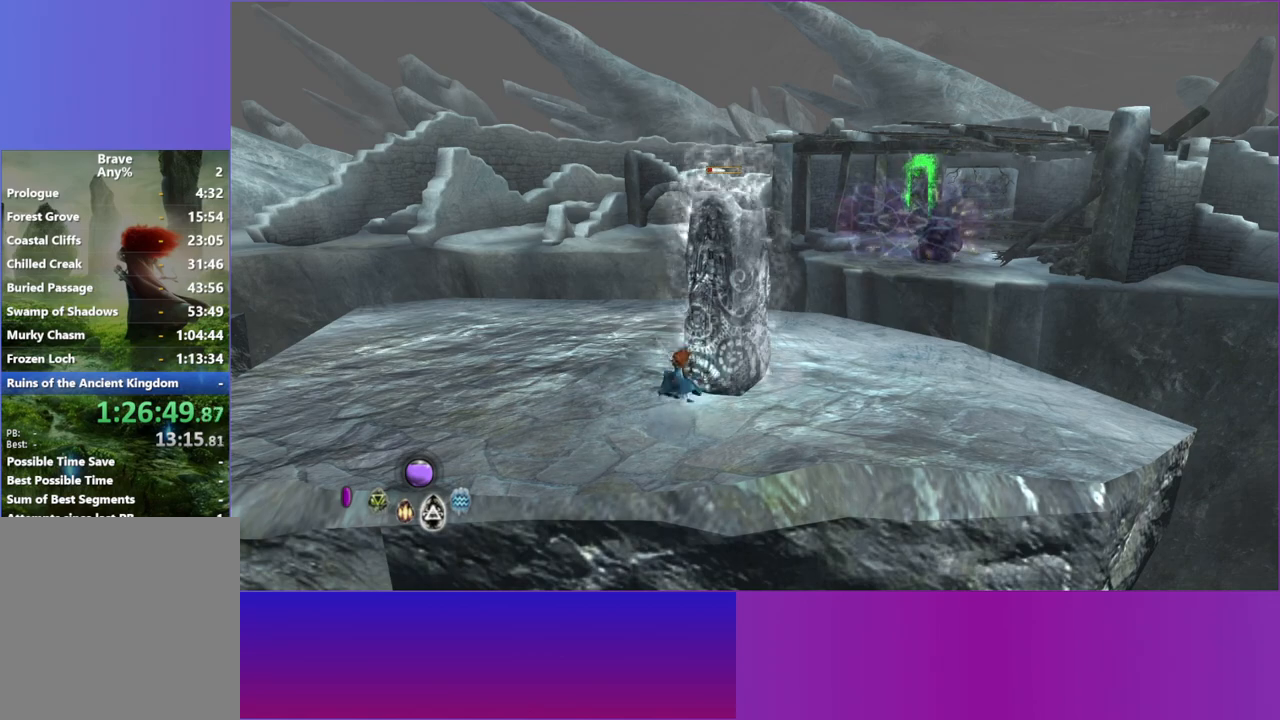
{"buttons": ["X"], "left_stick": "center", "right_stick": "center", "events": [[33, "X", "up"], [100, "X", "down"], [217, "X", "up"], [217, "left_stick", "right"], [317, "X", "down"], [350, "left_stick", "center"], [400, "X", "up"], [500, "X", "down"]]}
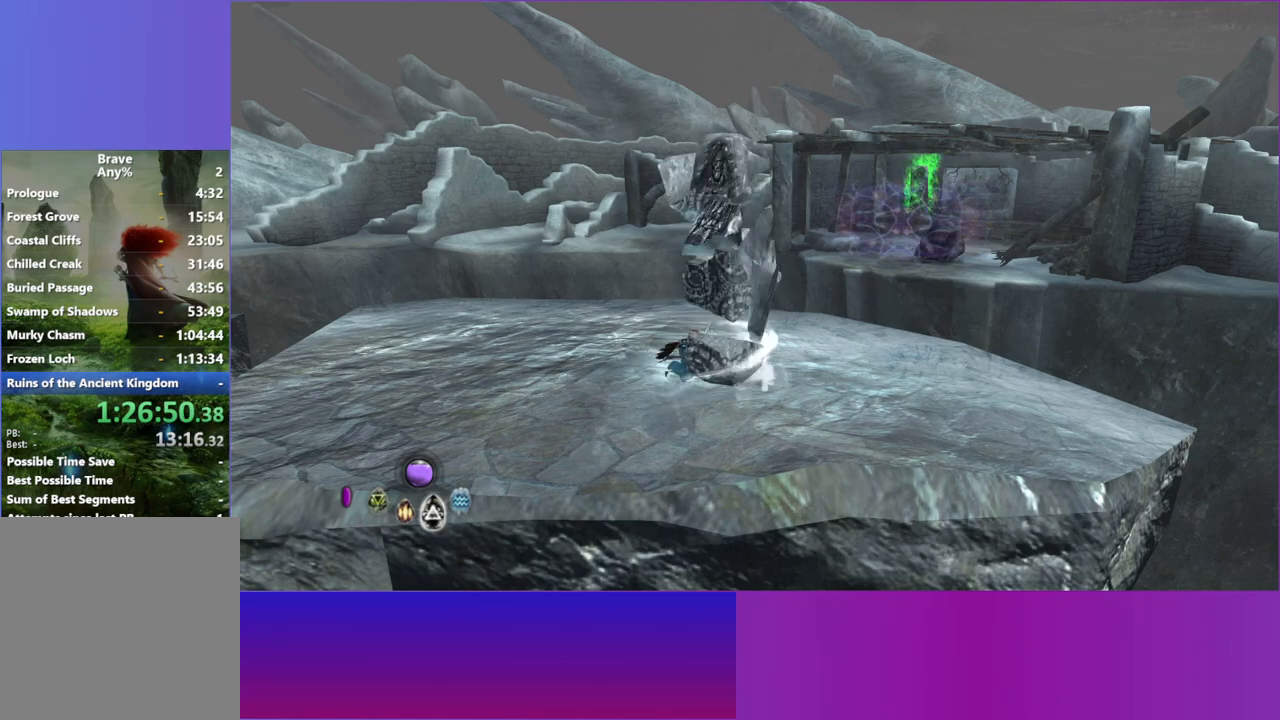
{"buttons": [], "left_stick": "center", "right_stick": "center", "events": [[100, "X", "up"], [183, "X", "down"], [283, "X", "up"]]}